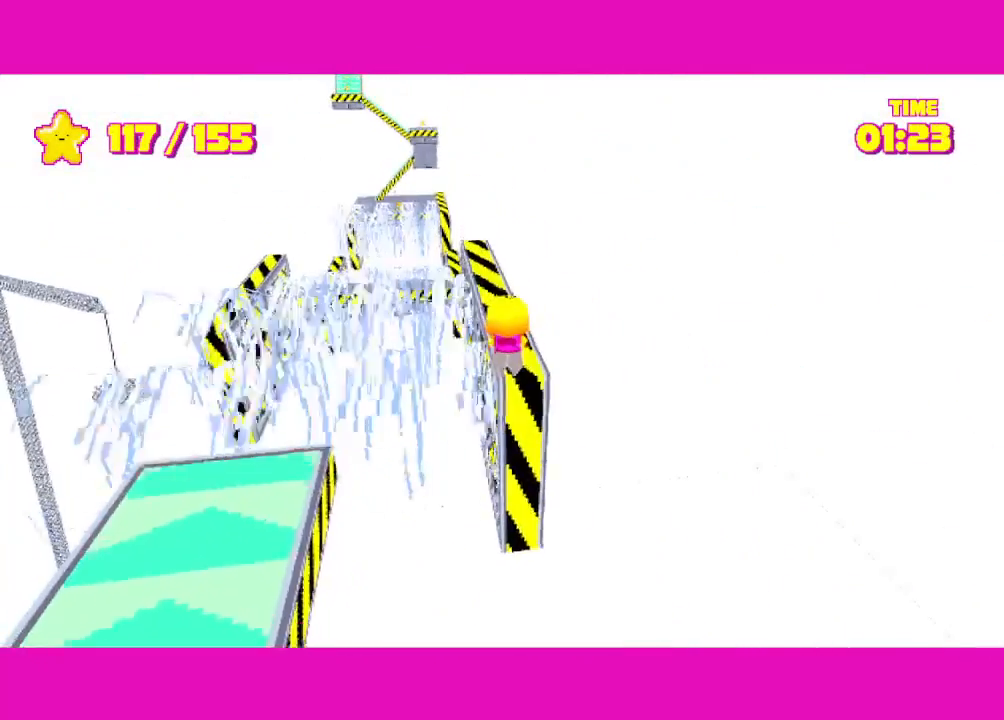
Gameplay with keyboard and mouse; each line is a JSON object with the keys and mouse buttons held at the frame after it. "events" lists presses ("down") and releases ("up") of "a", "alt", "d", "e", "escape", "s", "shift", "space", "w" and "mouse_right" between this image and that frame as [ms after this image, input, new state], when the widget could be followed in between. "mouse_right" = the "right" button of the "mouse" list. No other keys are recorded. Not read: mouse_move.
{"keys": ["shift", "w"], "mouse": [], "events": [[300, "space", "up"]]}
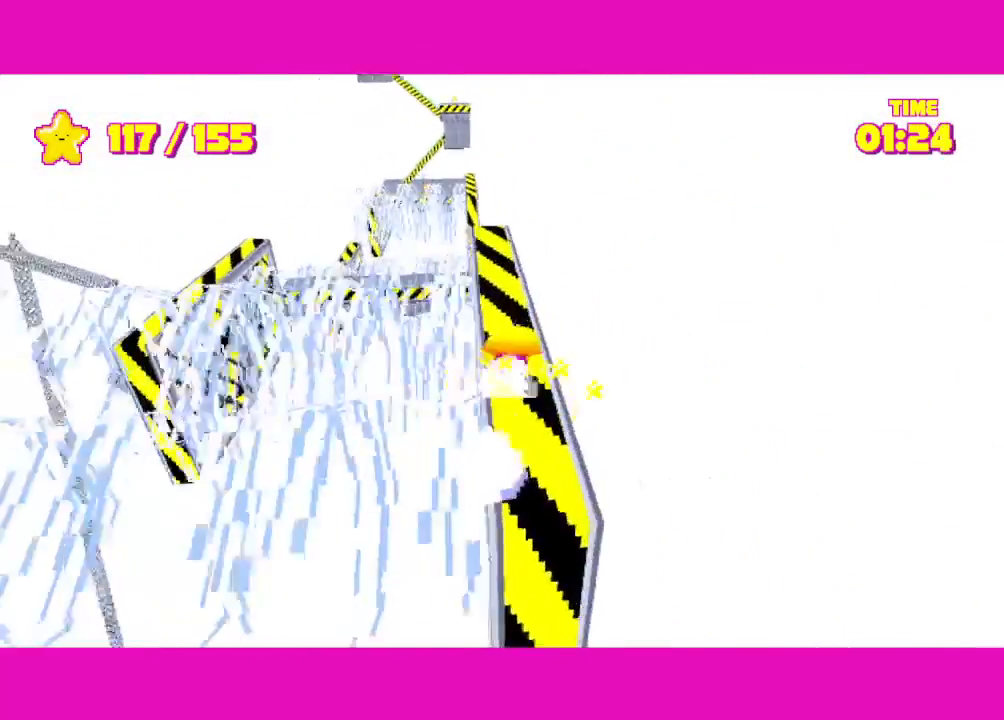
{"keys": ["shift", "w"], "mouse": [], "events": []}
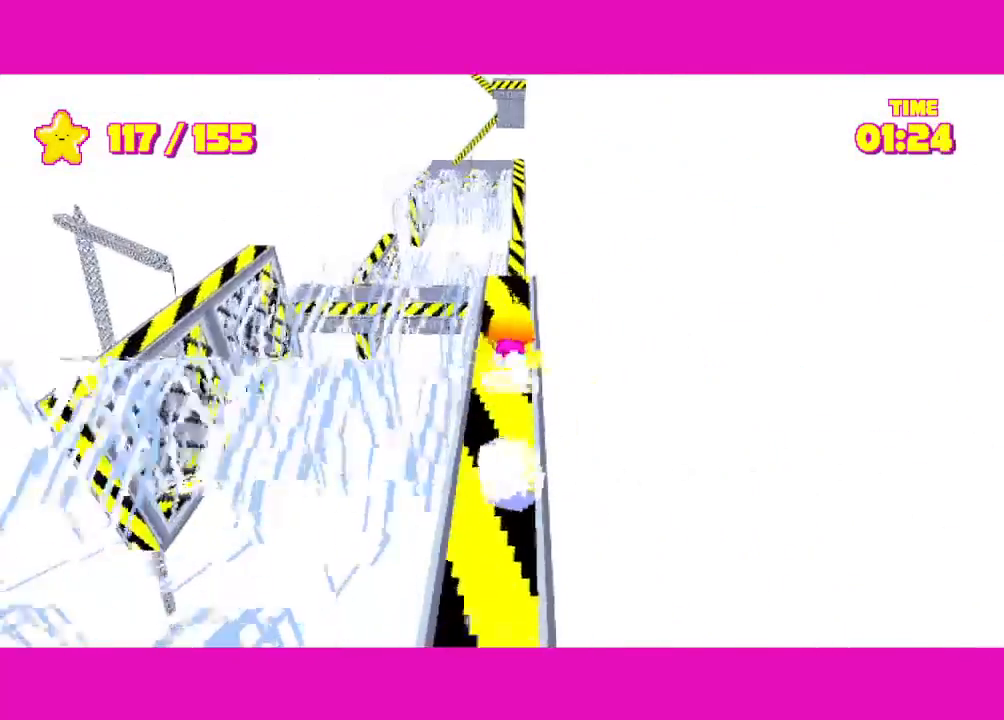
{"keys": ["shift", "w"], "mouse": [], "events": [[250, "space", "down"], [467, "space", "up"]]}
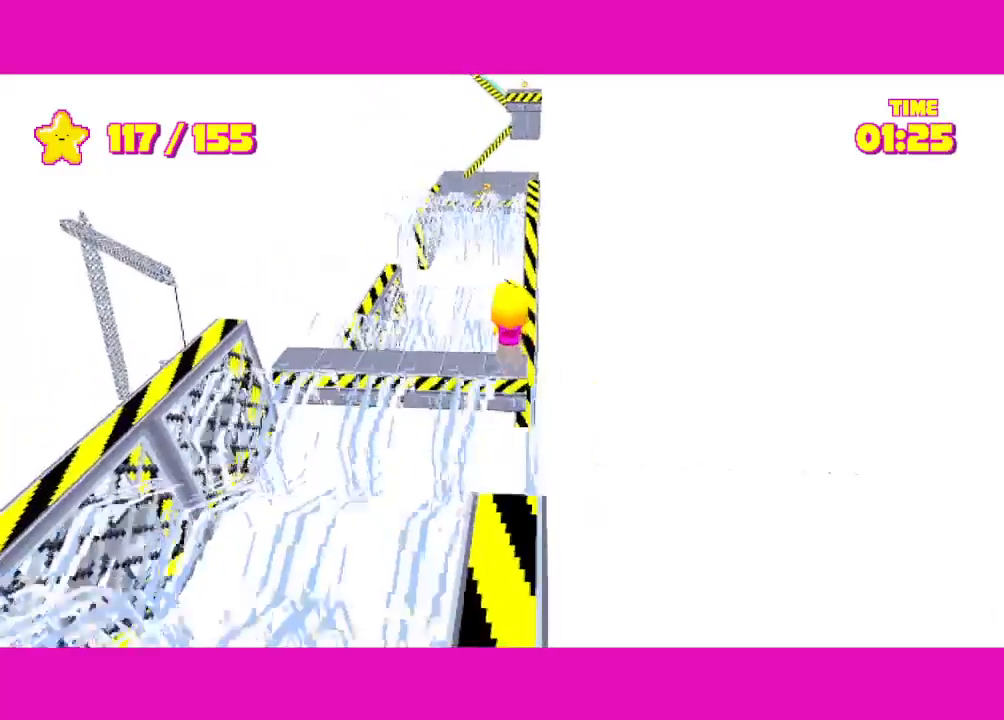
{"keys": ["shift", "space", "w"], "mouse": [], "events": [[400, "space", "down"]]}
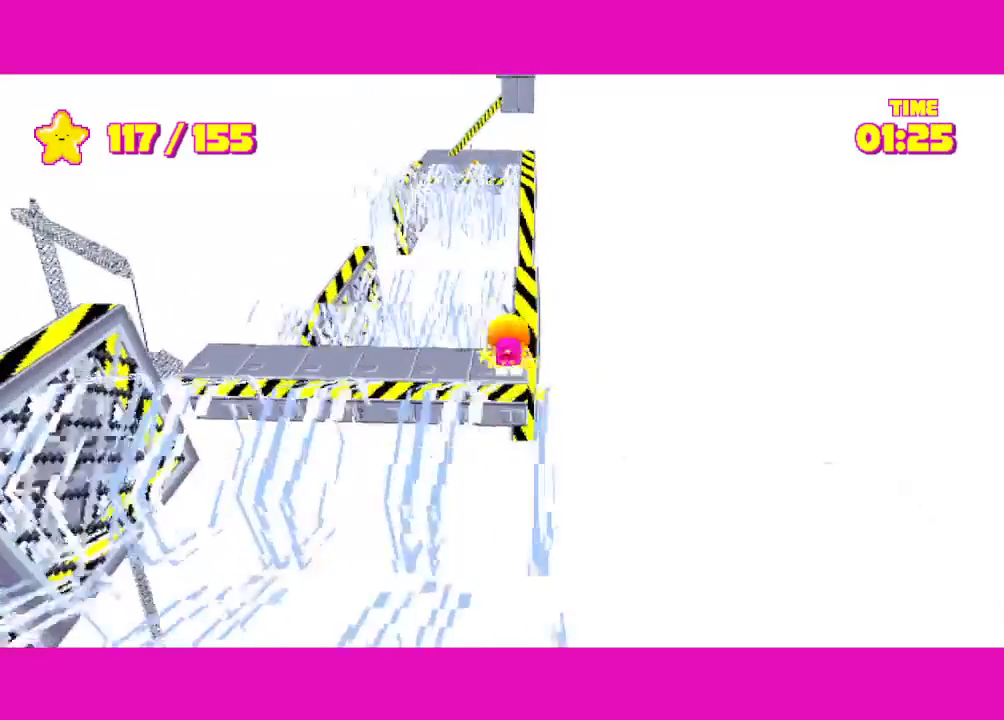
{"keys": ["shift", "w"], "mouse": [], "events": [[117, "space", "up"]]}
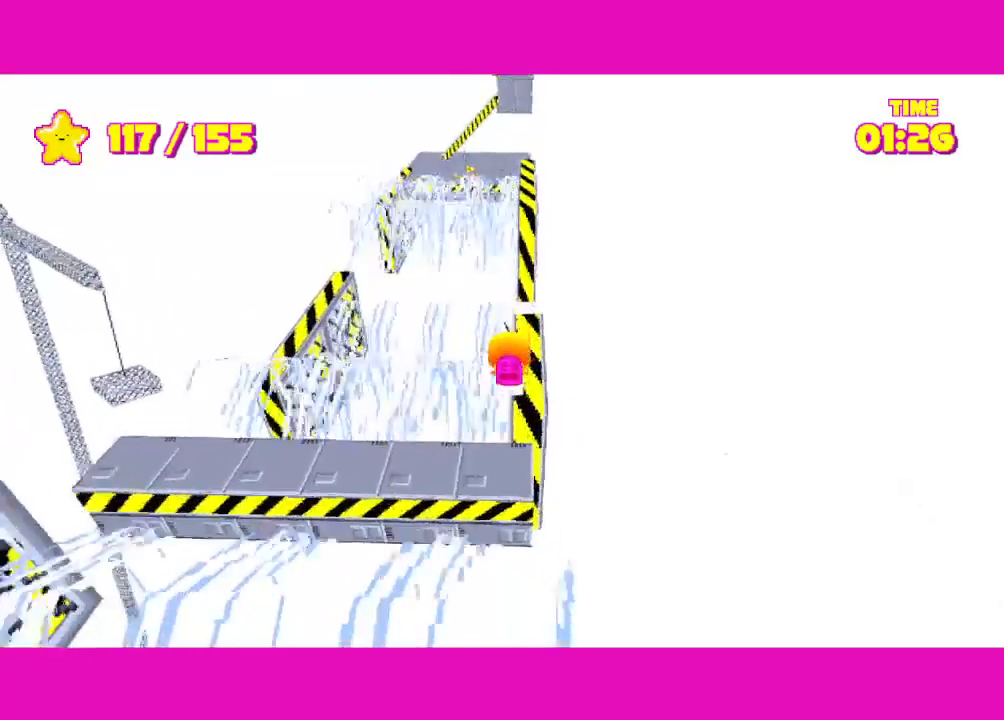
{"keys": ["shift", "w"], "mouse": [], "events": [[317, "space", "down"], [367, "space", "up"]]}
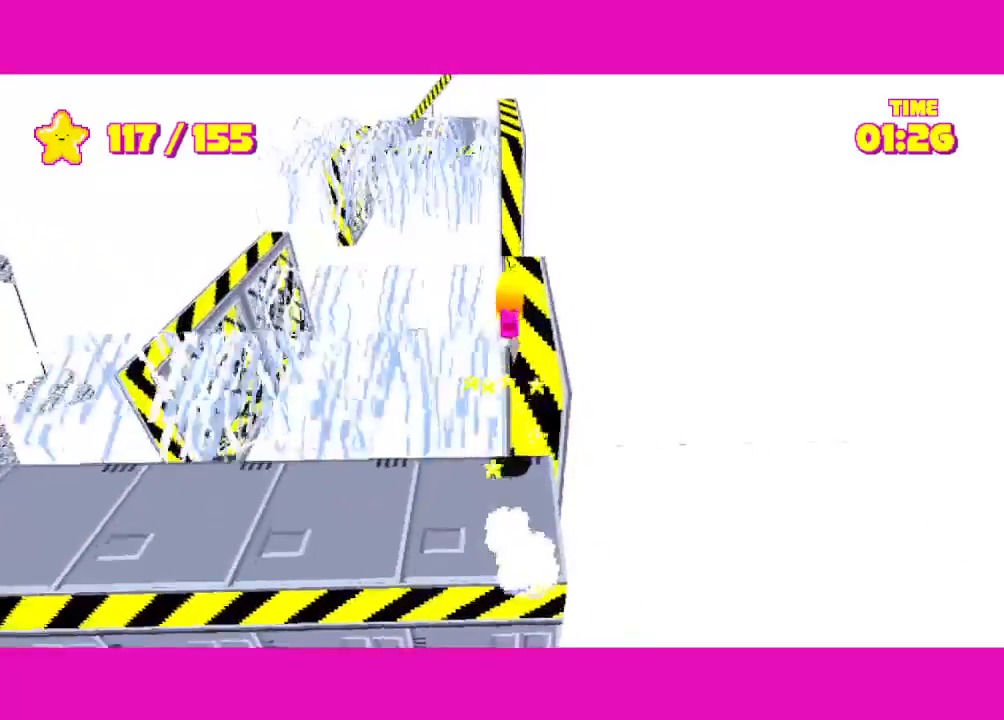
{"keys": ["shift", "w"], "mouse": [], "events": []}
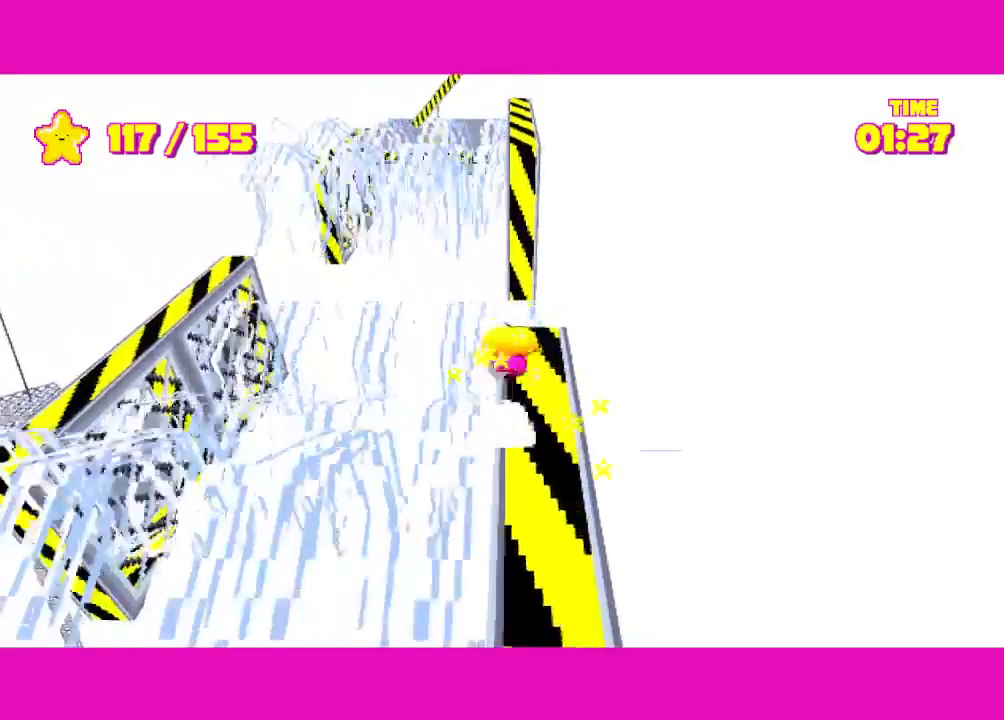
{"keys": ["shift", "space", "w"], "mouse": [], "events": [[117, "space", "down"]]}
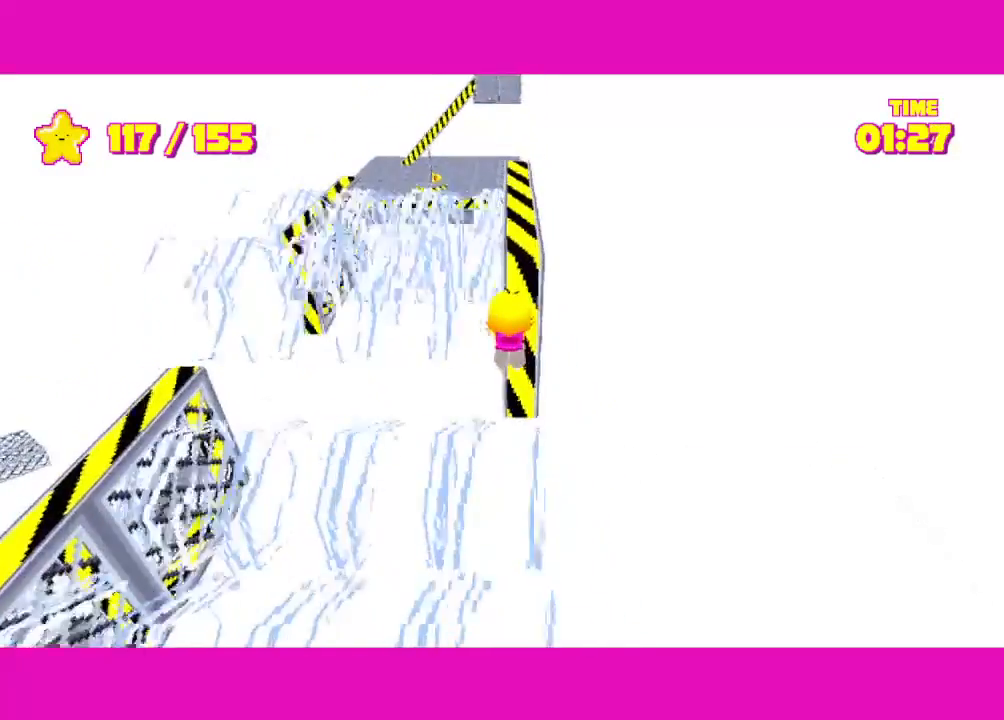
{"keys": ["shift", "space", "w"], "mouse": [], "events": [[100, "space", "up"], [200, "space", "down"]]}
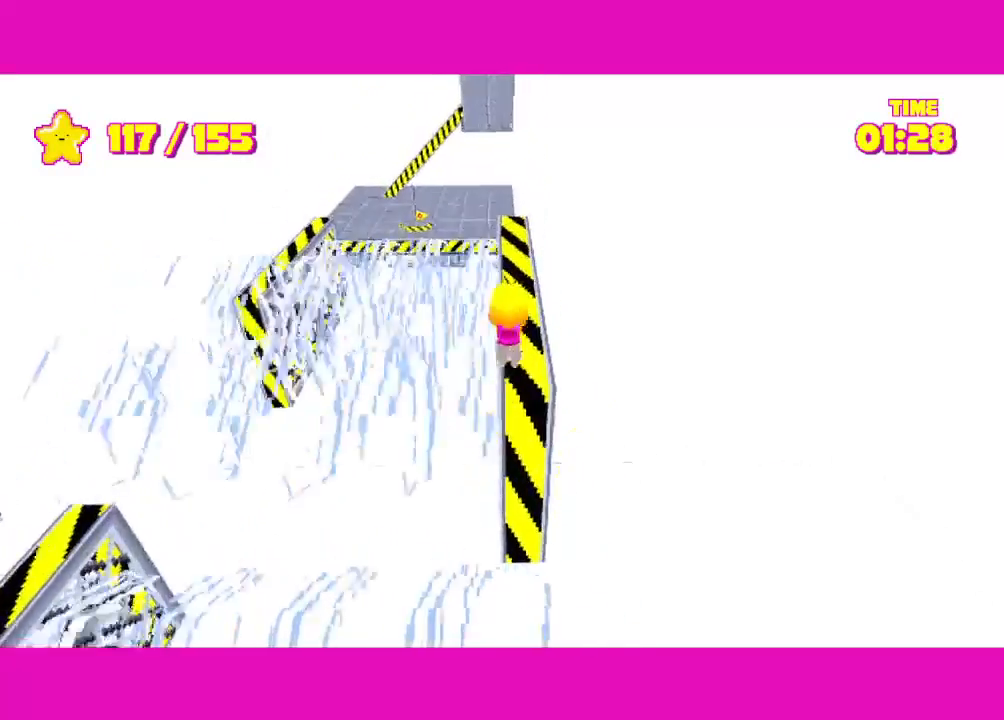
{"keys": ["shift", "w"], "mouse": [], "events": [[33, "space", "up"]]}
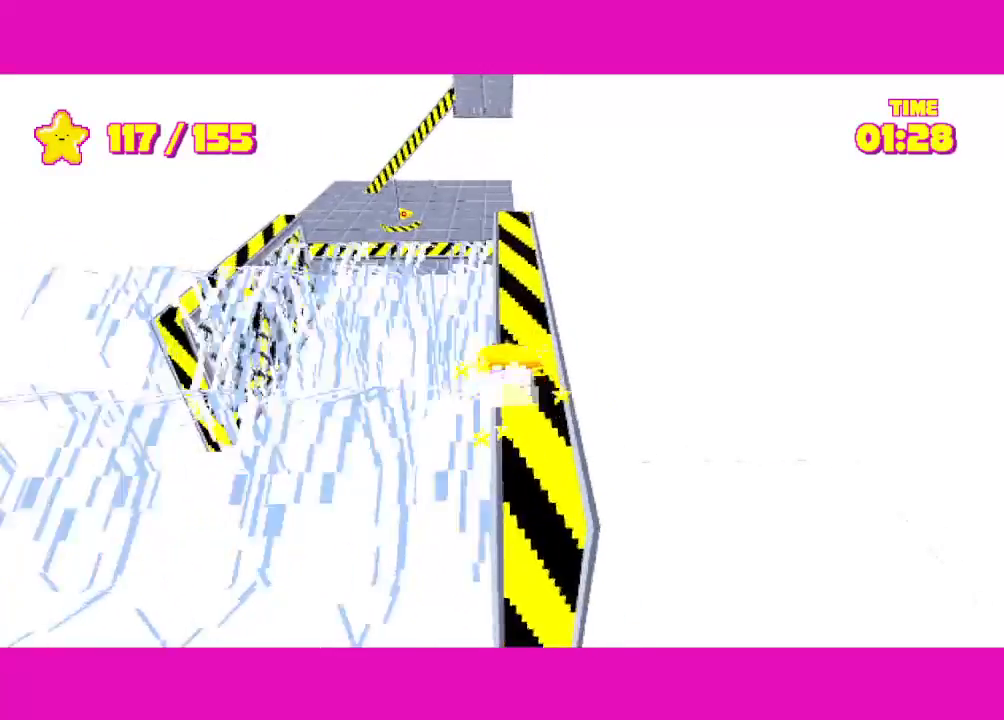
{"keys": ["shift", "w"], "mouse": [], "events": []}
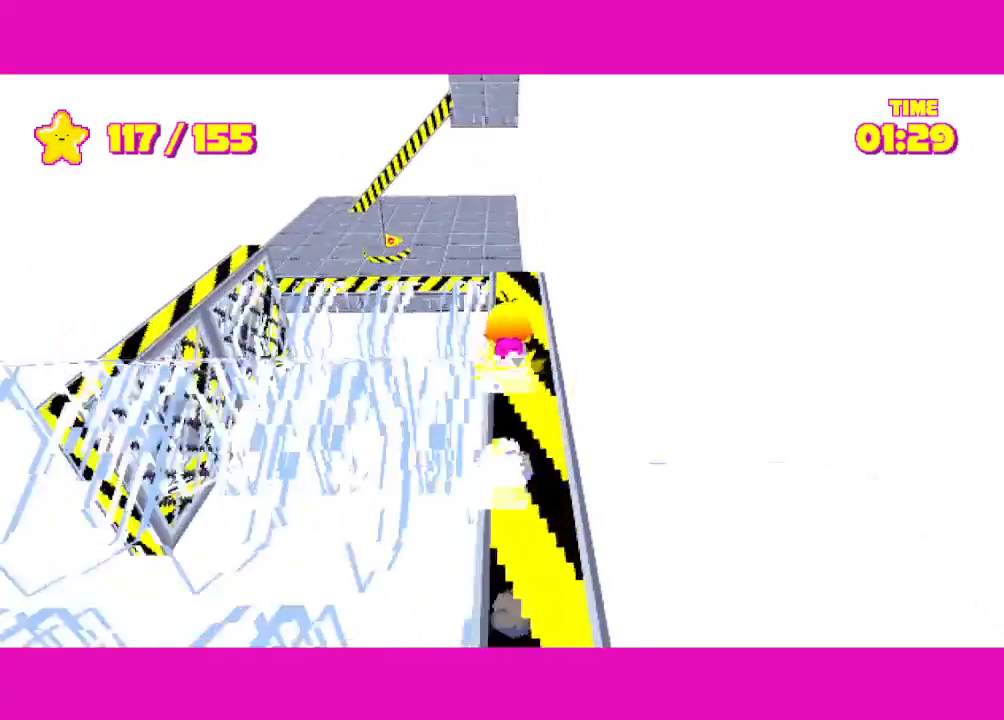
{"keys": ["shift", "space", "w"], "mouse": [], "events": [[333, "space", "down"]]}
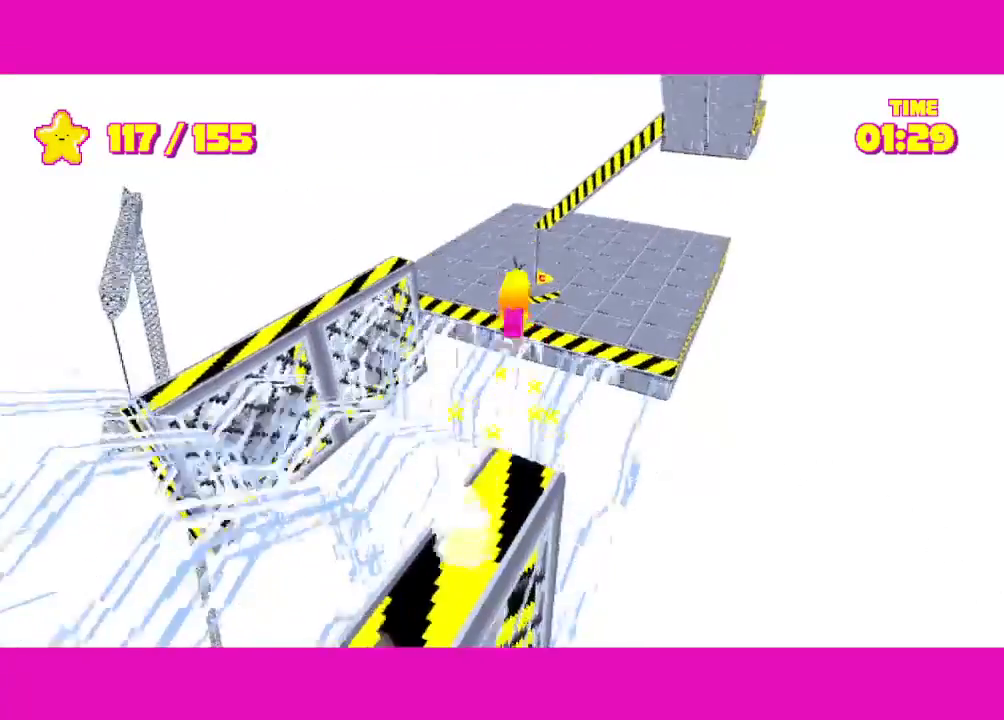
{"keys": ["shift", "w"], "mouse": [], "events": [[267, "space", "up"]]}
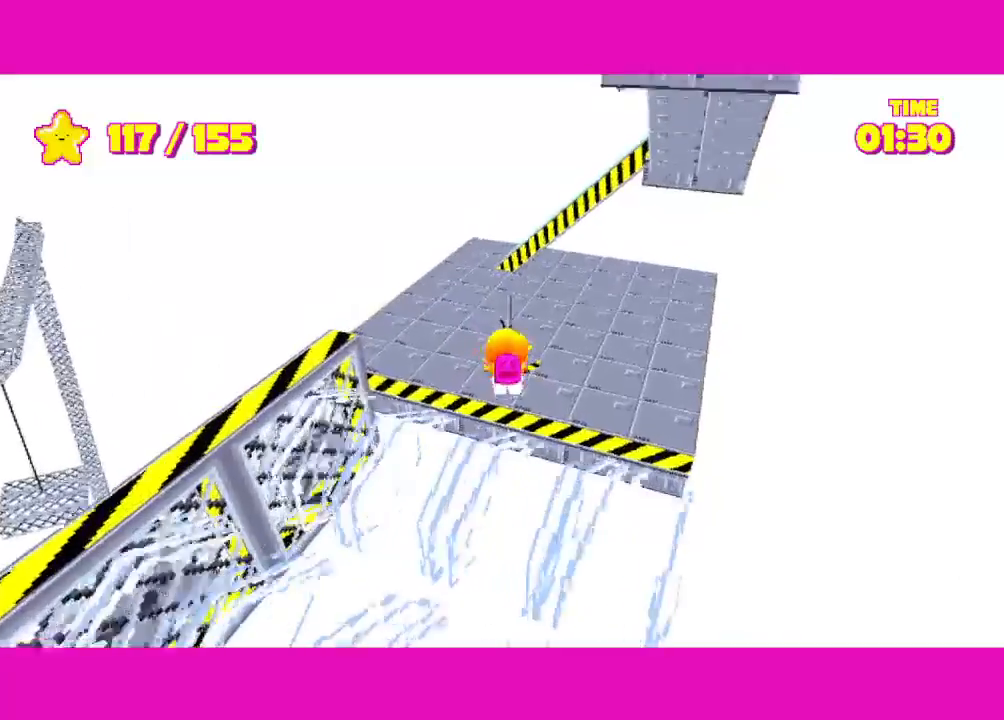
{"keys": ["shift", "w"], "mouse": [], "events": [[67, "space", "down"], [300, "space", "up"]]}
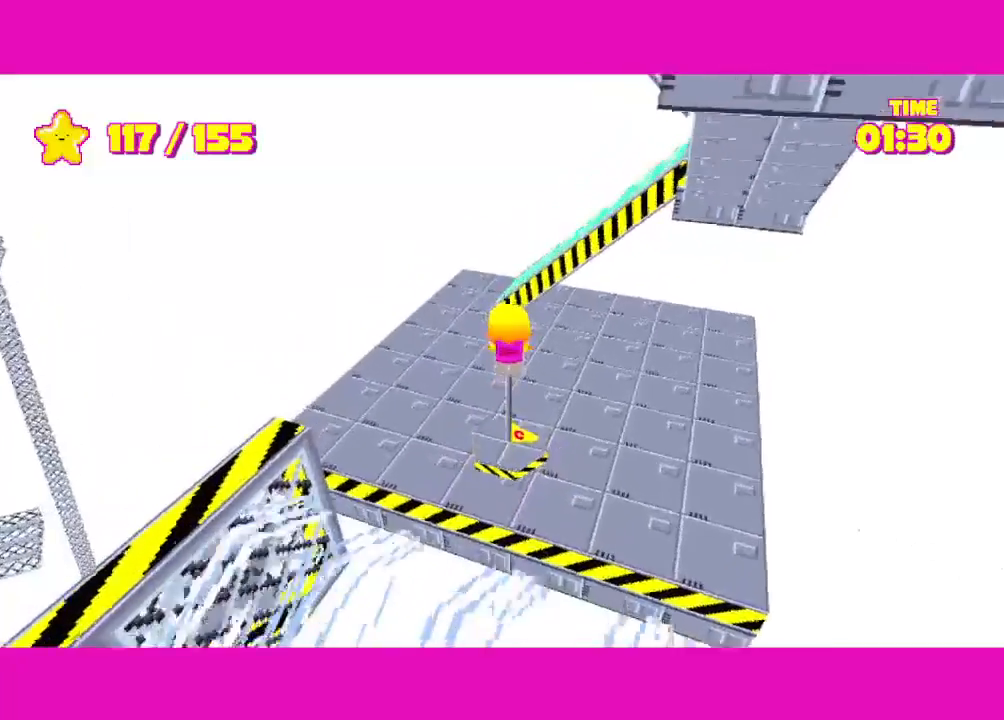
{"keys": ["shift", "space", "w"], "mouse": [], "events": [[467, "space", "down"]]}
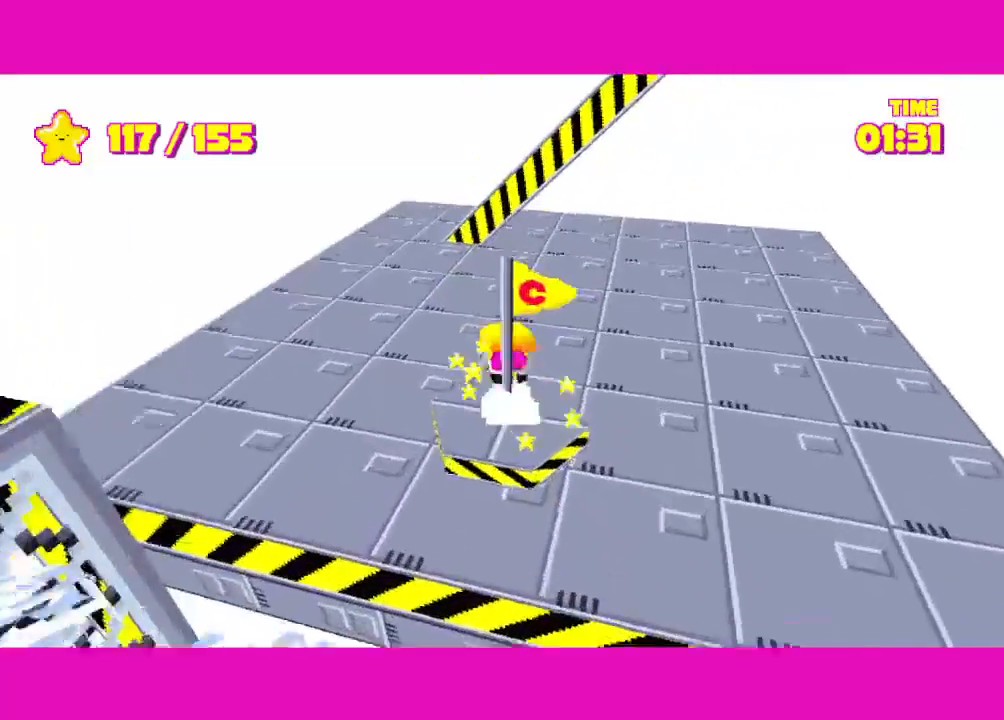
{"keys": ["shift", "space", "w"], "mouse": [], "events": [[167, "space", "up"], [300, "space", "down"]]}
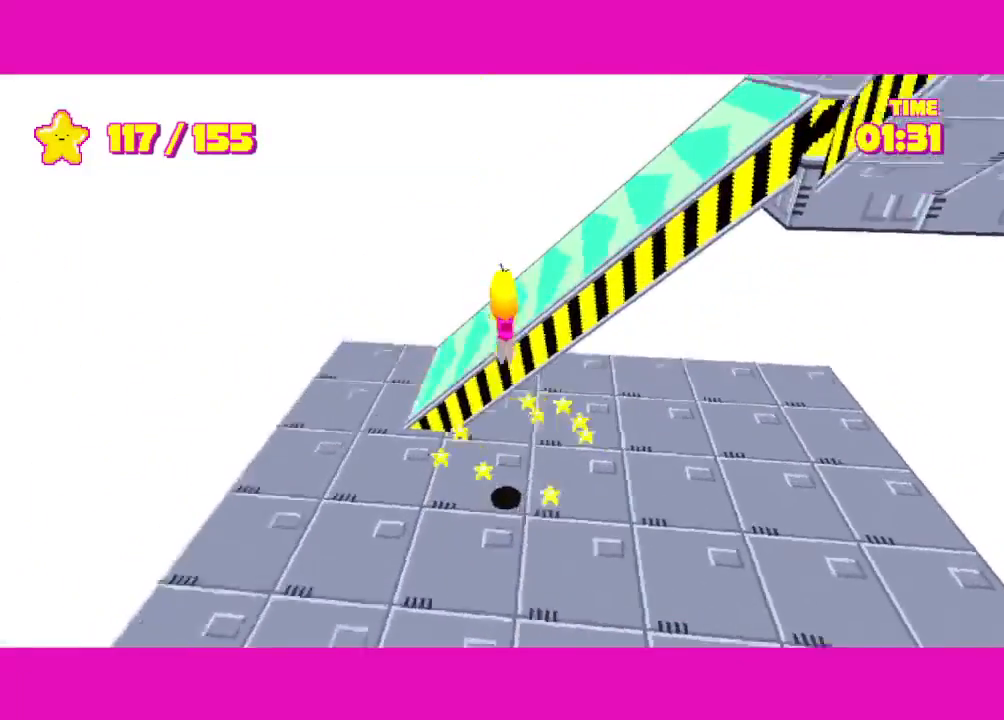
{"keys": ["shift", "space", "w"], "mouse": [], "events": [[33, "space", "up"], [450, "space", "down"]]}
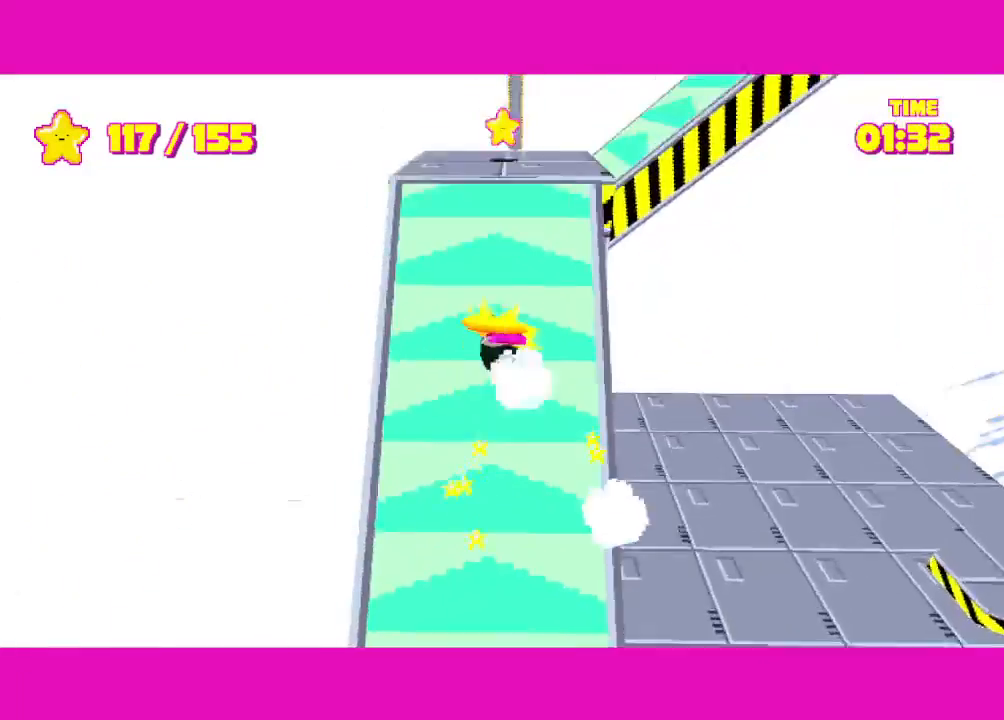
{"keys": ["shift", "space", "w"], "mouse": [], "events": [[150, "space", "up"], [467, "space", "down"]]}
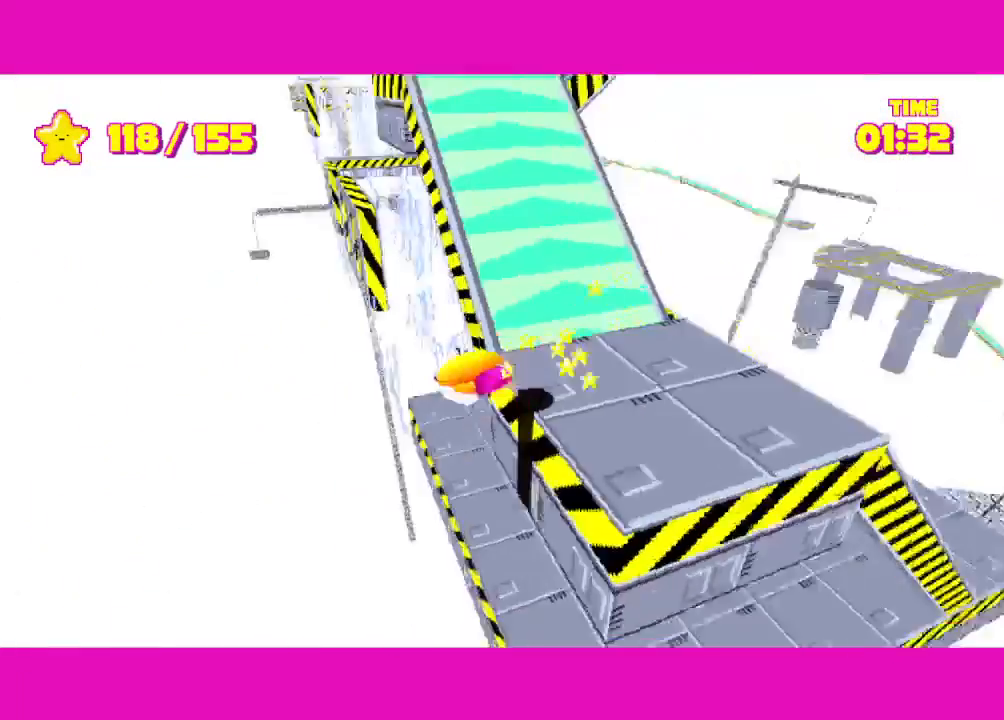
{"keys": ["shift", "w"], "mouse": [], "events": [[250, "d", "down"], [283, "space", "up"], [350, "d", "up"]]}
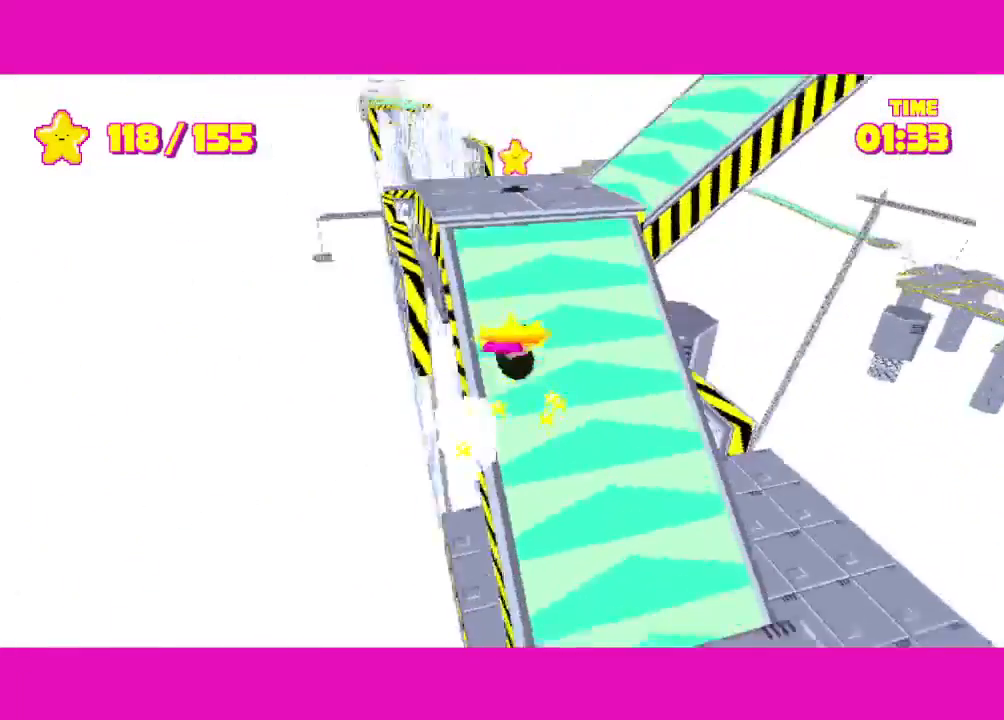
{"keys": ["d", "shift", "w"], "mouse": [], "events": [[117, "space", "down"], [217, "space", "up"], [267, "d", "down"]]}
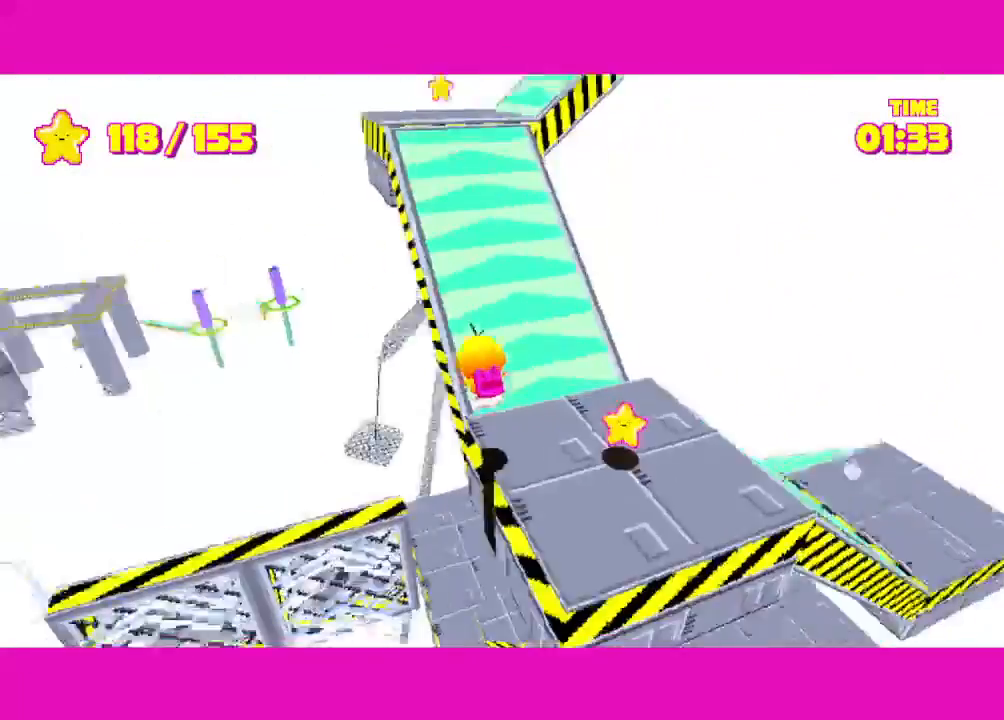
{"keys": ["s", "shift"], "mouse": [], "events": [[50, "space", "down"], [233, "space", "up"], [333, "d", "up"], [333, "w", "up"], [433, "s", "down"]]}
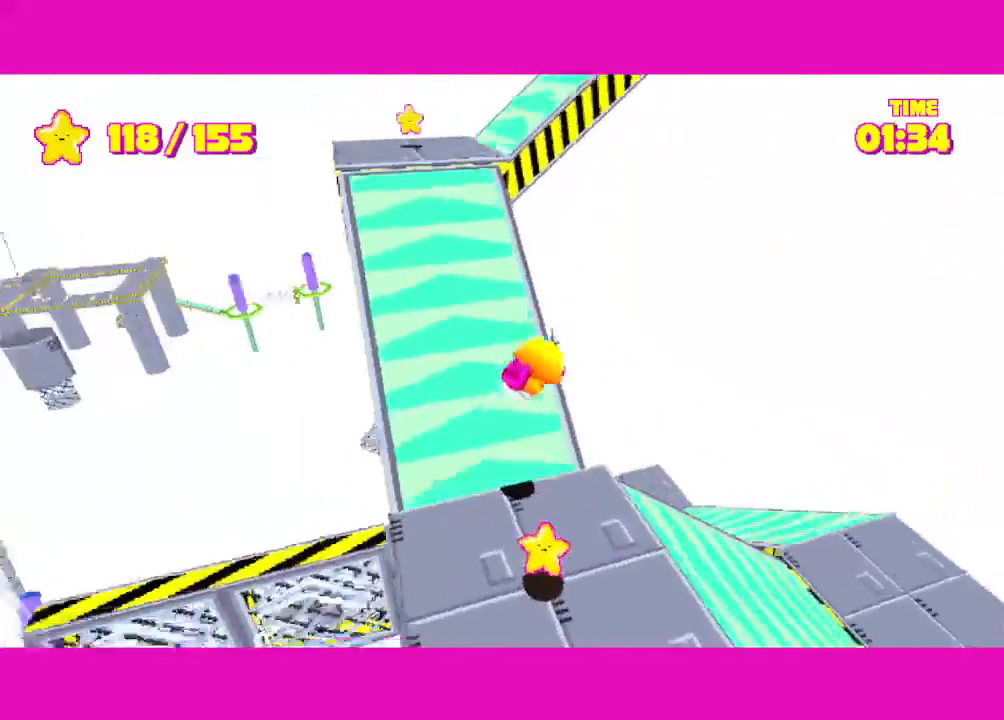
{"keys": ["d", "shift"], "mouse": [], "events": [[333, "s", "up"], [383, "d", "down"]]}
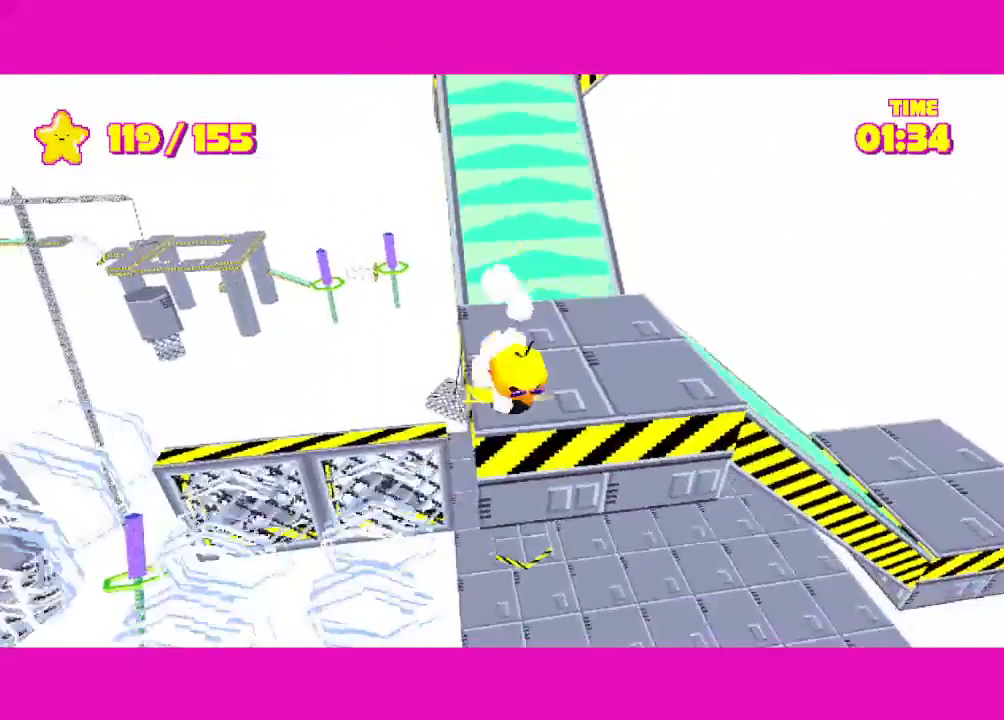
{"keys": ["shift", "w"], "mouse": [], "events": [[33, "d", "up"], [83, "space", "down"], [83, "w", "down"], [267, "space", "up"]]}
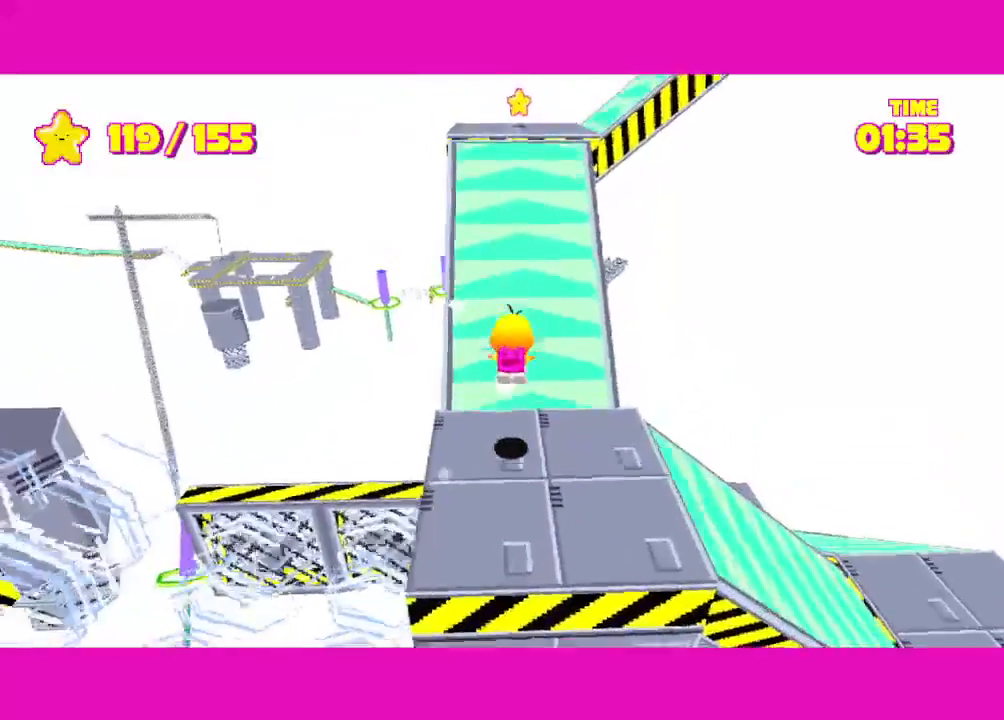
{"keys": ["shift", "w"], "mouse": [], "events": [[333, "space", "down"], [483, "space", "up"]]}
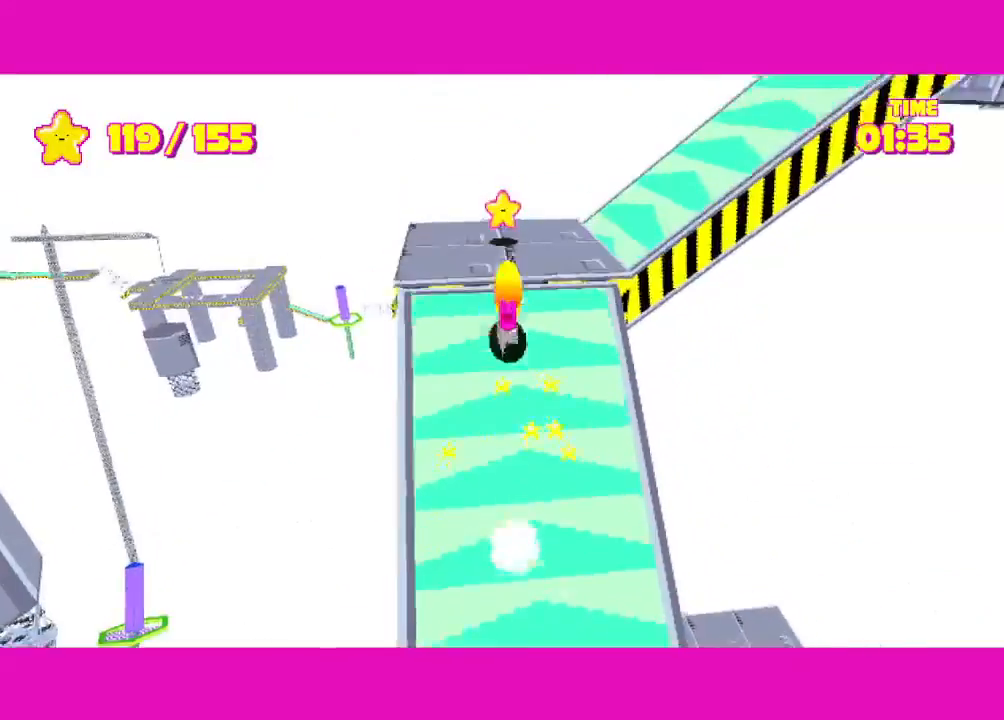
{"keys": ["shift", "w"], "mouse": [], "events": [[117, "w", "up"], [250, "d", "down"], [300, "w", "down"], [367, "space", "down"], [467, "d", "up"], [467, "space", "up"]]}
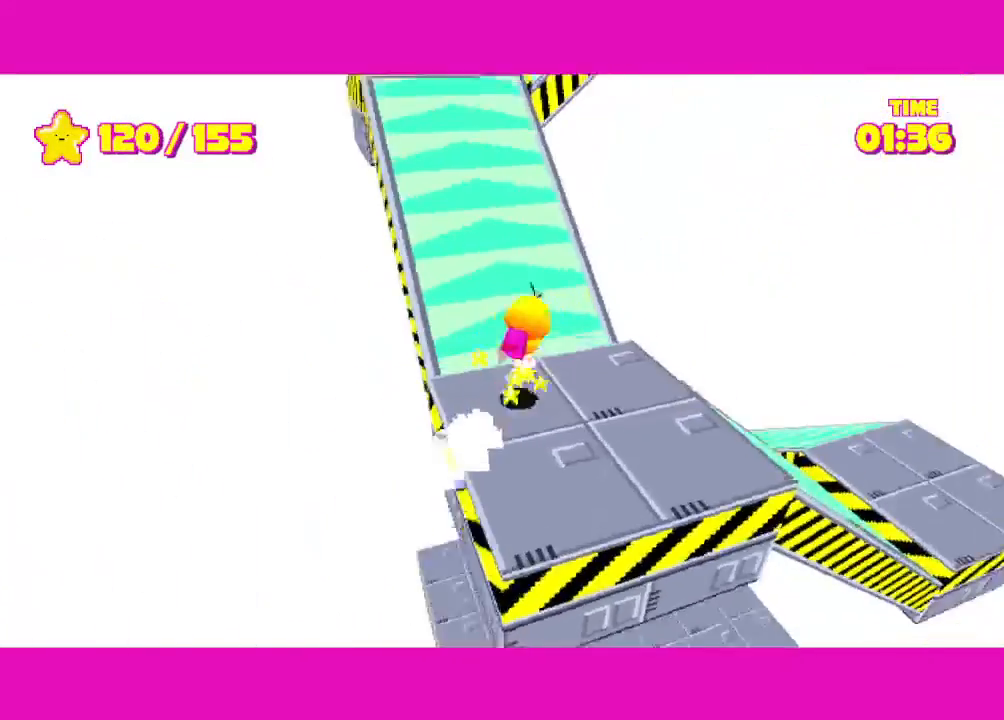
{"keys": ["shift", "space", "w"], "mouse": [], "events": [[300, "a", "down"], [383, "a", "up"], [483, "space", "down"]]}
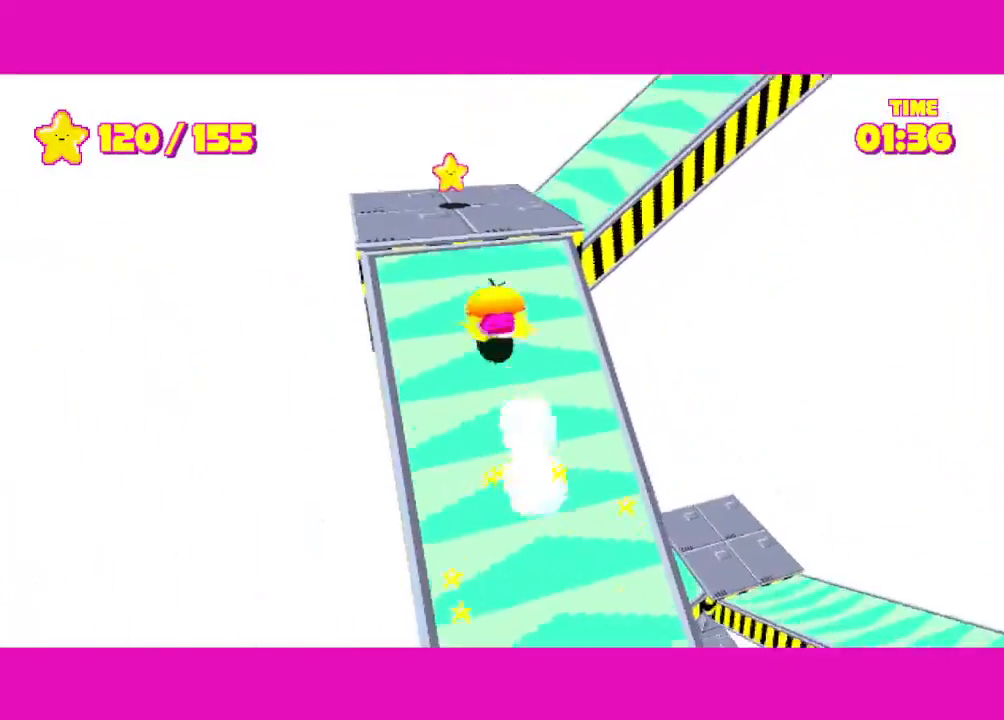
{"keys": ["d", "shift"], "mouse": [], "events": [[67, "space", "up"], [117, "a", "down"], [167, "a", "up"], [217, "d", "down"], [300, "w", "up"]]}
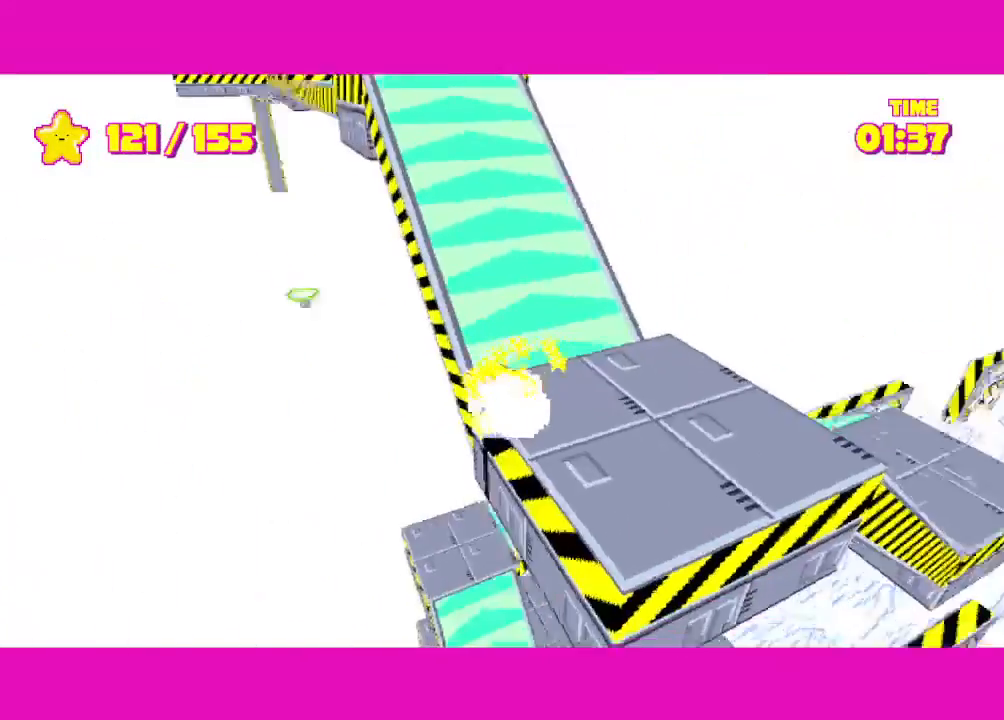
{"keys": ["d", "shift", "w"], "mouse": [], "events": [[33, "w", "down"], [83, "d", "up"], [467, "d", "down"]]}
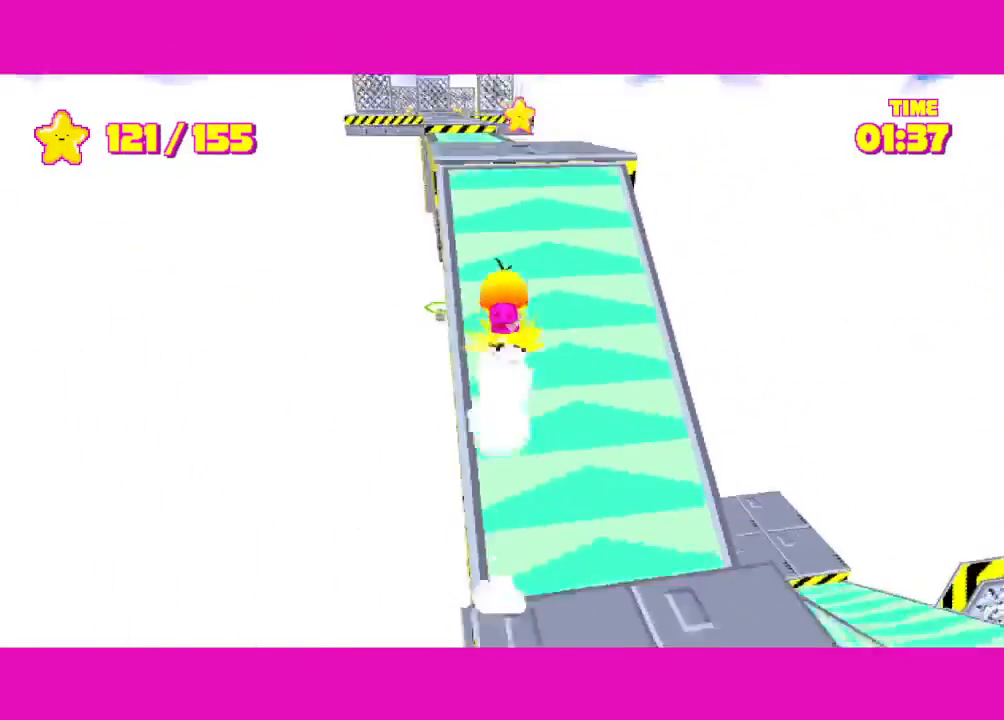
{"keys": ["shift", "w"], "mouse": [], "events": [[50, "d", "up"], [150, "space", "down"], [200, "space", "up"], [333, "a", "down"], [383, "a", "up"]]}
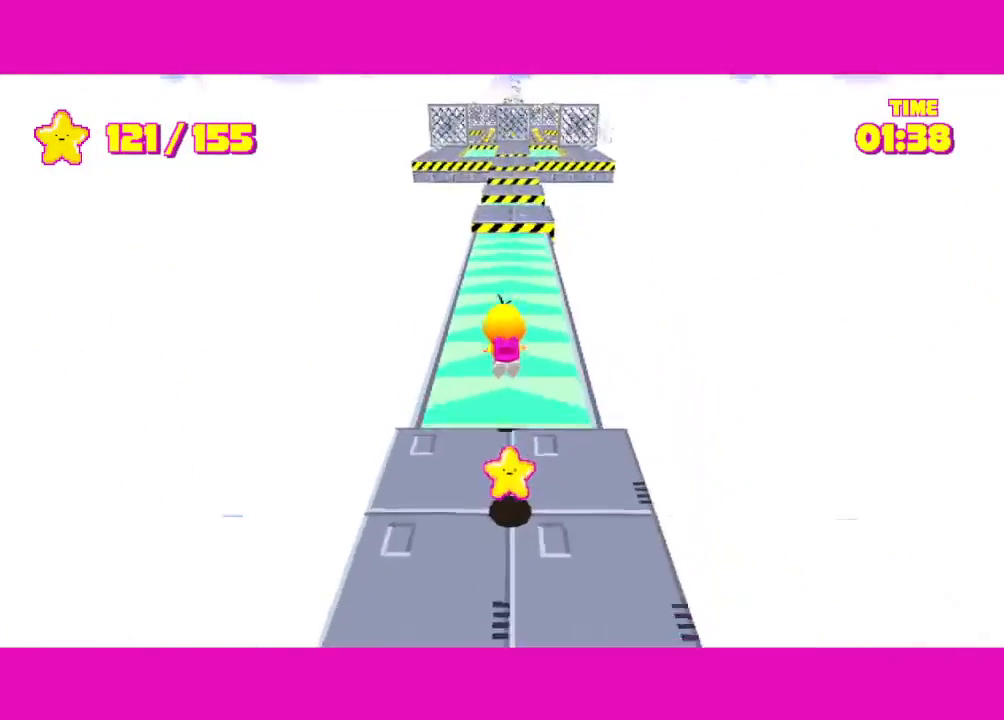
{"keys": ["s", "shift", "space"], "mouse": [], "events": [[167, "w", "up"], [250, "s", "down"], [300, "space", "down"]]}